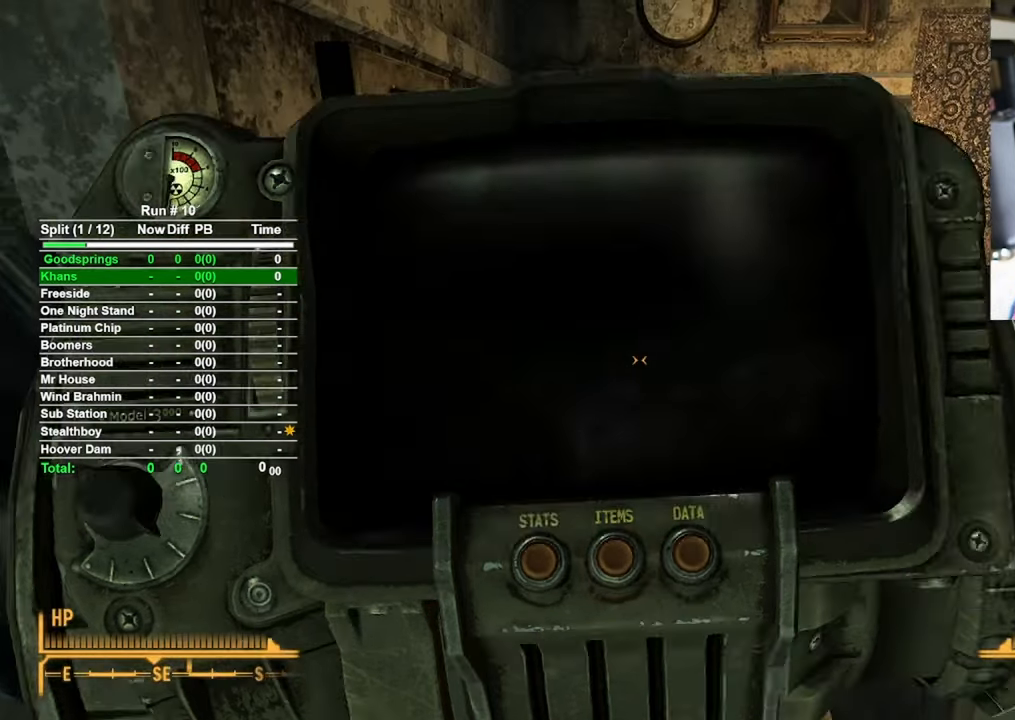
Gameplay with keyboard and mouse; each line is a JSON object with the keys and mouse buttons held at the frame after it. "events" lists presses ("down") and releases ("up") of "1", "2", "3", "4", "5", "a", "alt", "b", "c", "ctrl", "d", "e", "f", "g", "q", "r", "s", "shift", "space", "t", "tab", "tilde", "v", "w", "x", "z", "mouse_left", "mouse_wheel", "mouse_right", "mouse_mb4" and "mouse_mb5" between this image and that frame as [ms after this image, input, new state], when the widget could be followed in between. "mouse_left", "mouse_wheel", "mouse_right", "mouse_mb4", "mouse_mb5" = the "left", "wheel", "right", "mb4", "mb5" buttons of the "mouse" list. No other keys are recorded. "wheel" means that the mouse wheel is clicked or scrolled. Mouse movement is not recorded.
{"keys": ["a", "w"], "mouse": [], "events": [[183, "w", "down"], [383, "a", "down"]]}
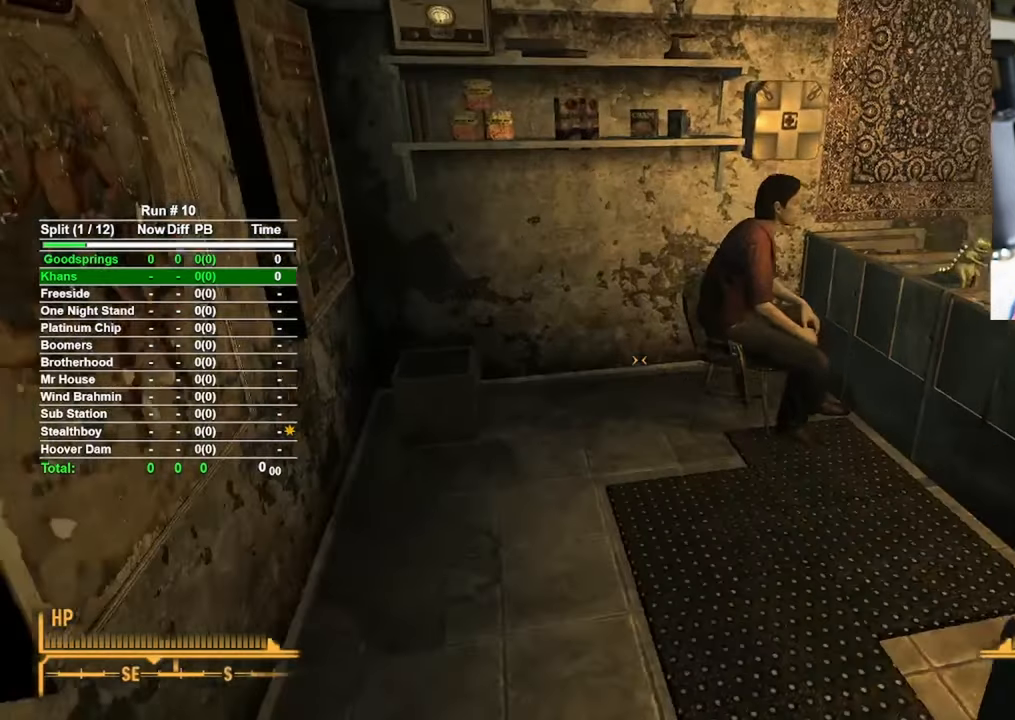
{"keys": [], "mouse": [], "events": [[17, "a", "up"], [250, "w", "up"], [300, "f", "down"], [400, "f", "up"]]}
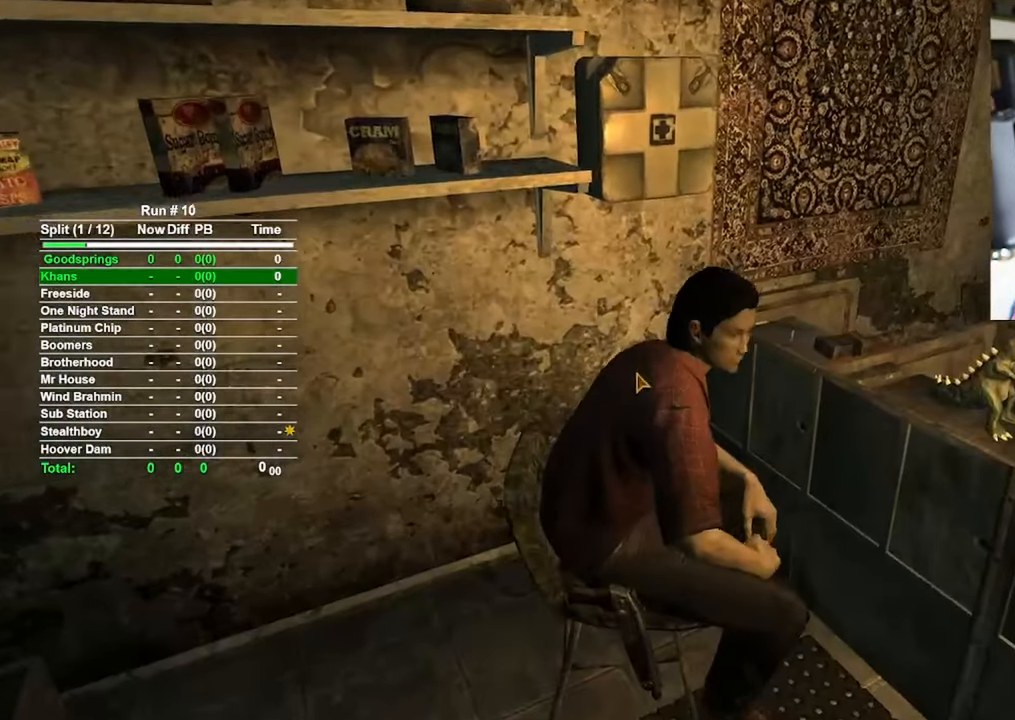
{"keys": [], "mouse": [], "events": []}
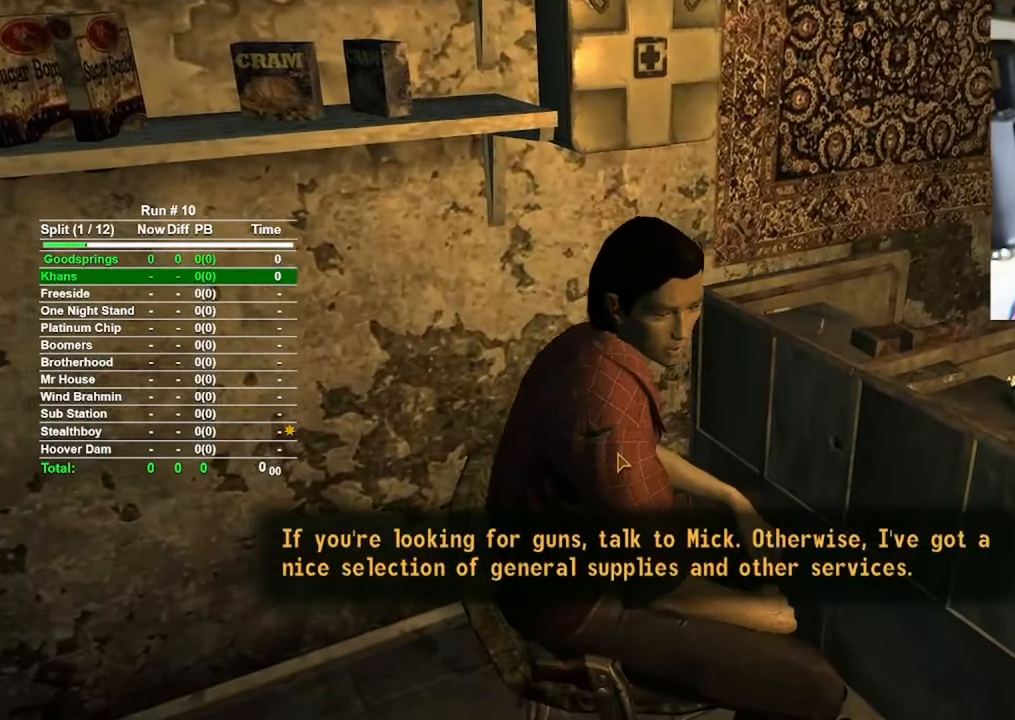
{"keys": [], "mouse": [], "events": []}
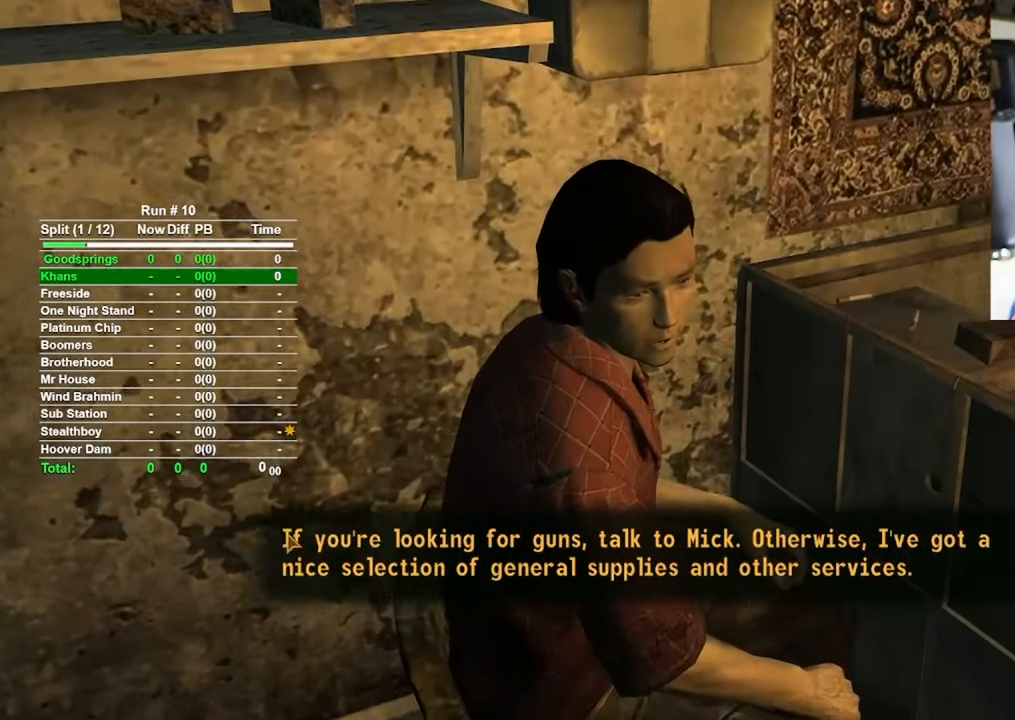
{"keys": [], "mouse": [], "events": [[250, "mouse_left", "down"], [300, "mouse_left", "up"]]}
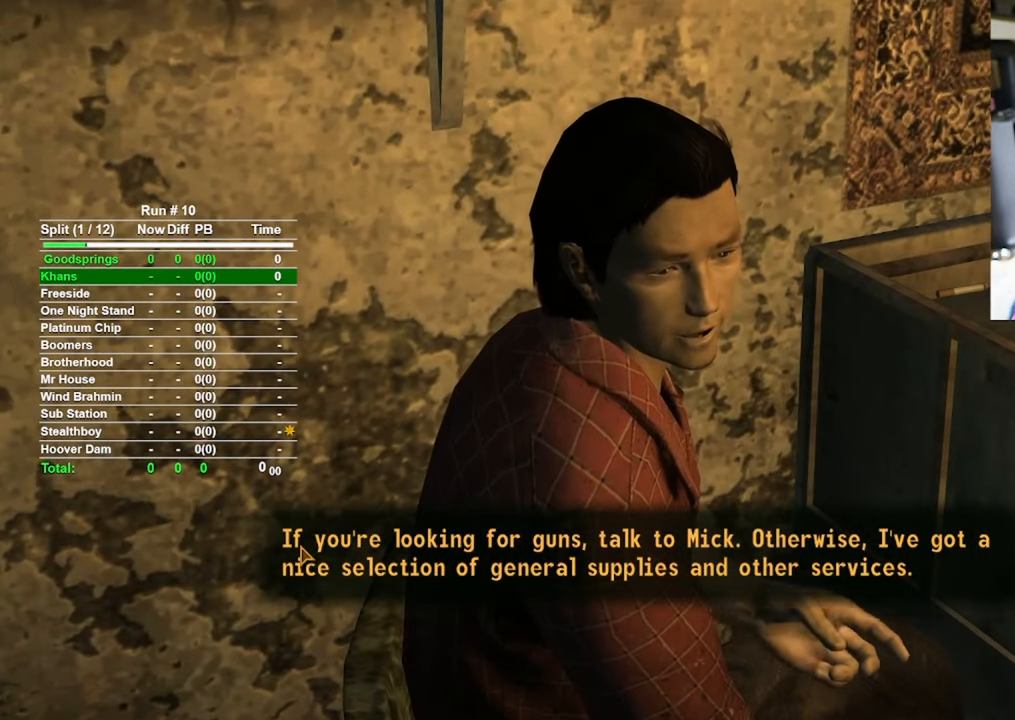
{"keys": [], "mouse": [], "events": []}
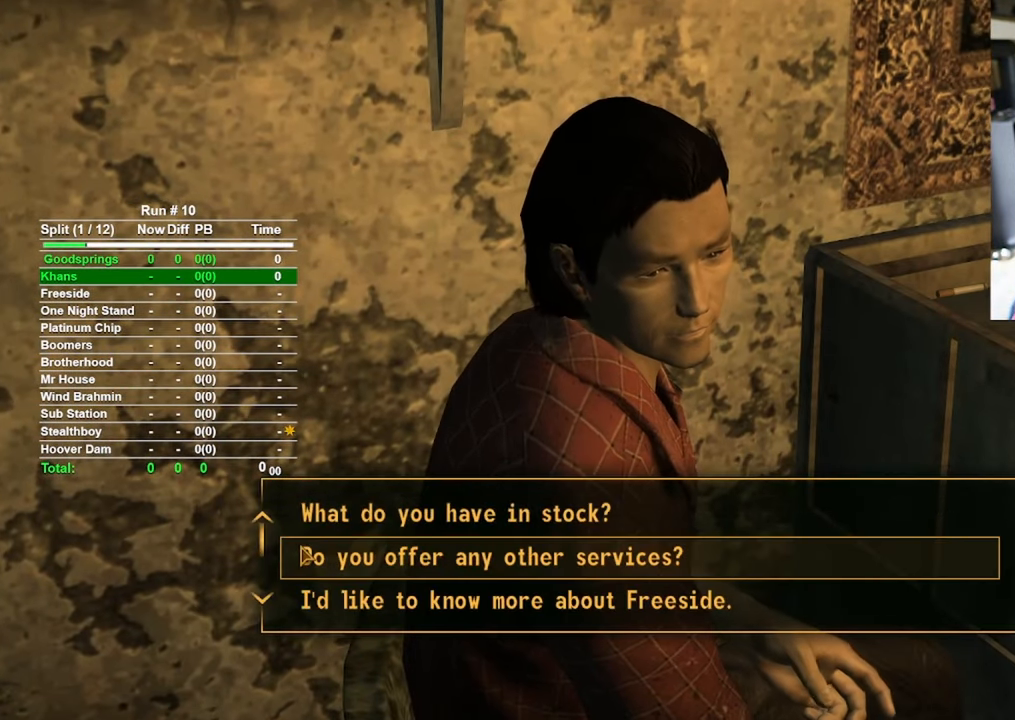
{"keys": [], "mouse": [], "events": []}
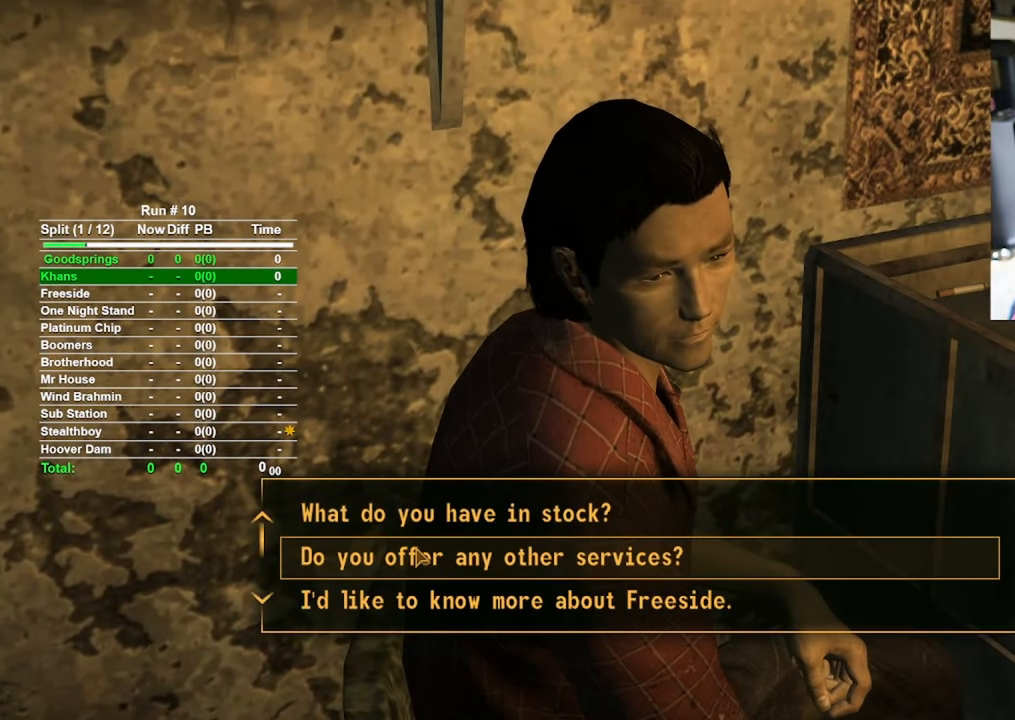
{"keys": [], "mouse": [], "events": [[117, "mouse_left", "down"], [167, "mouse_left", "up"]]}
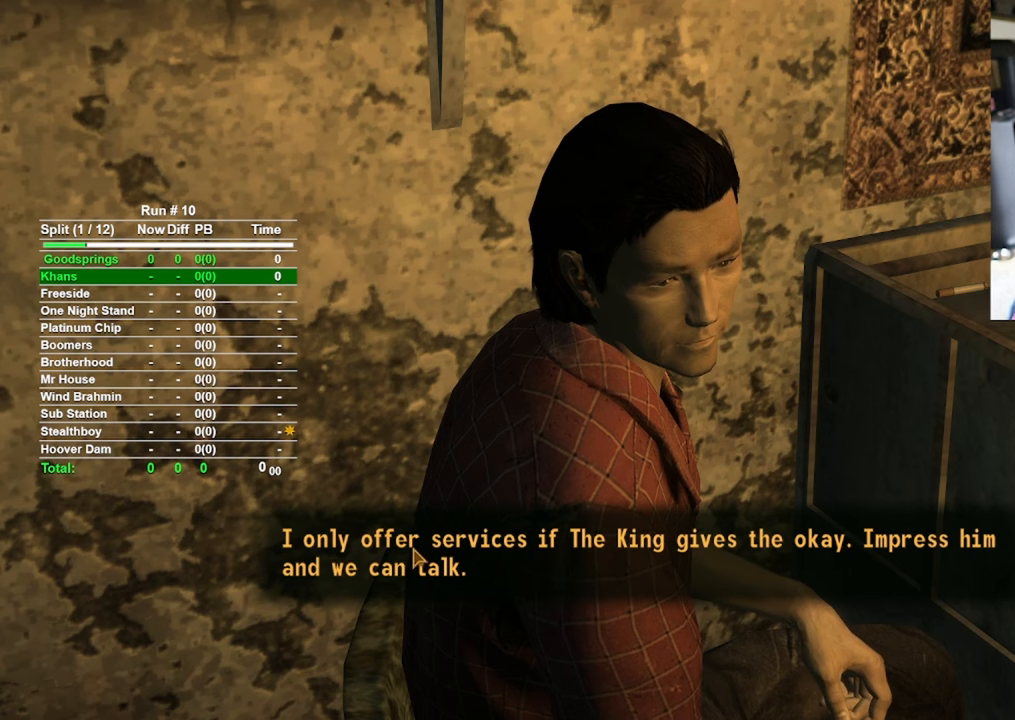
{"keys": [], "mouse": [], "events": [[83, "mouse_left", "down"], [167, "mouse_left", "up"]]}
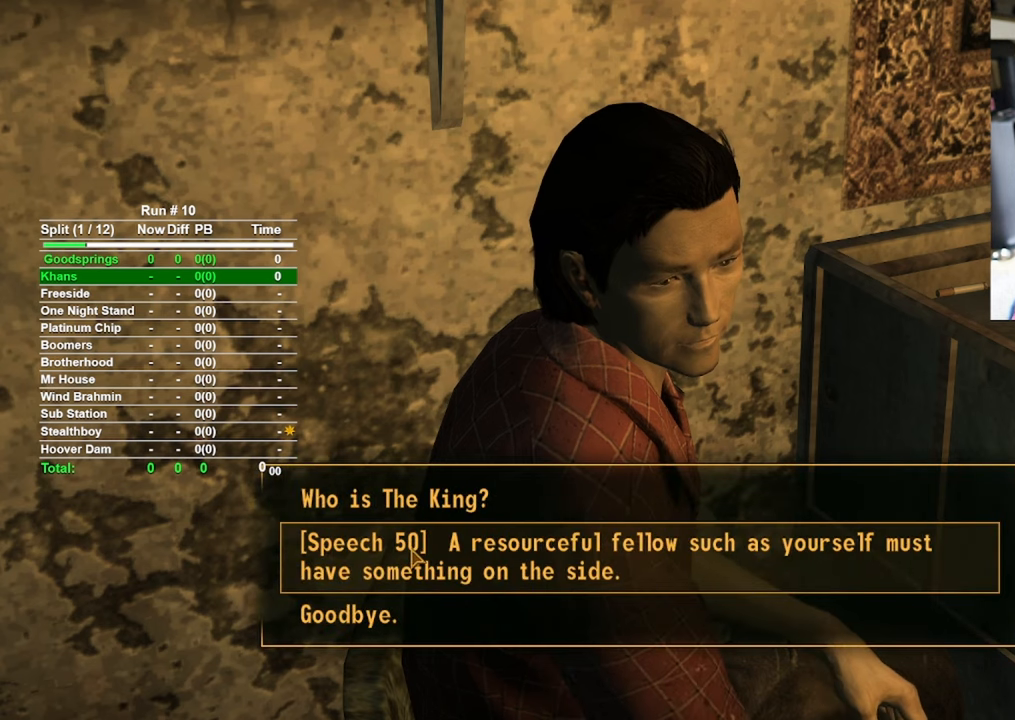
{"keys": [], "mouse": [], "events": []}
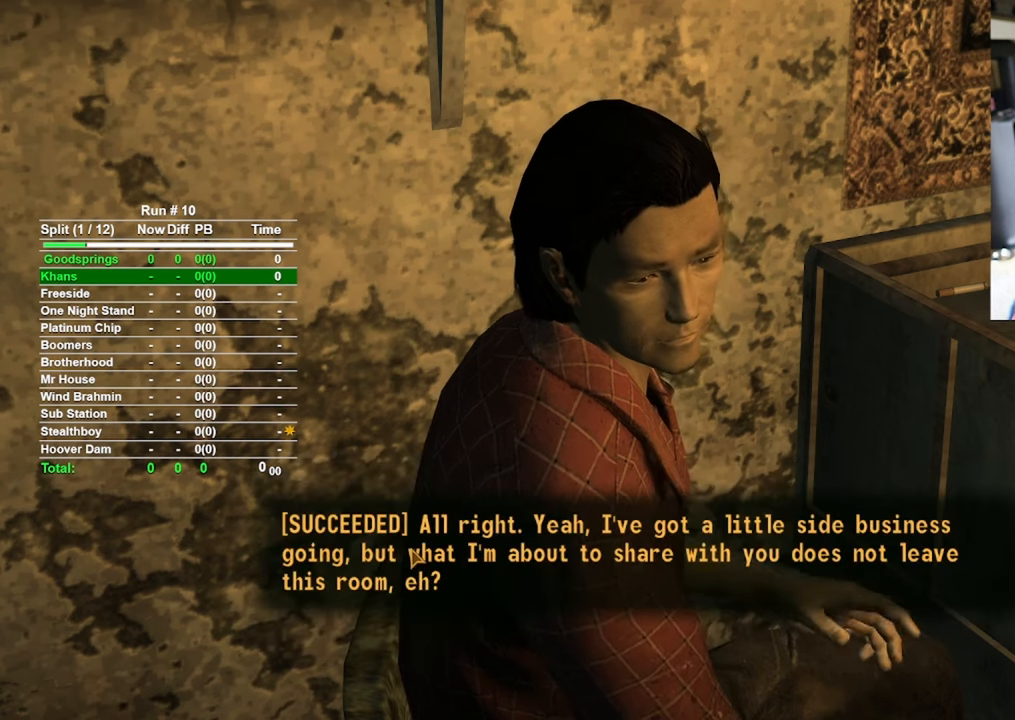
{"keys": [], "mouse": [], "events": []}
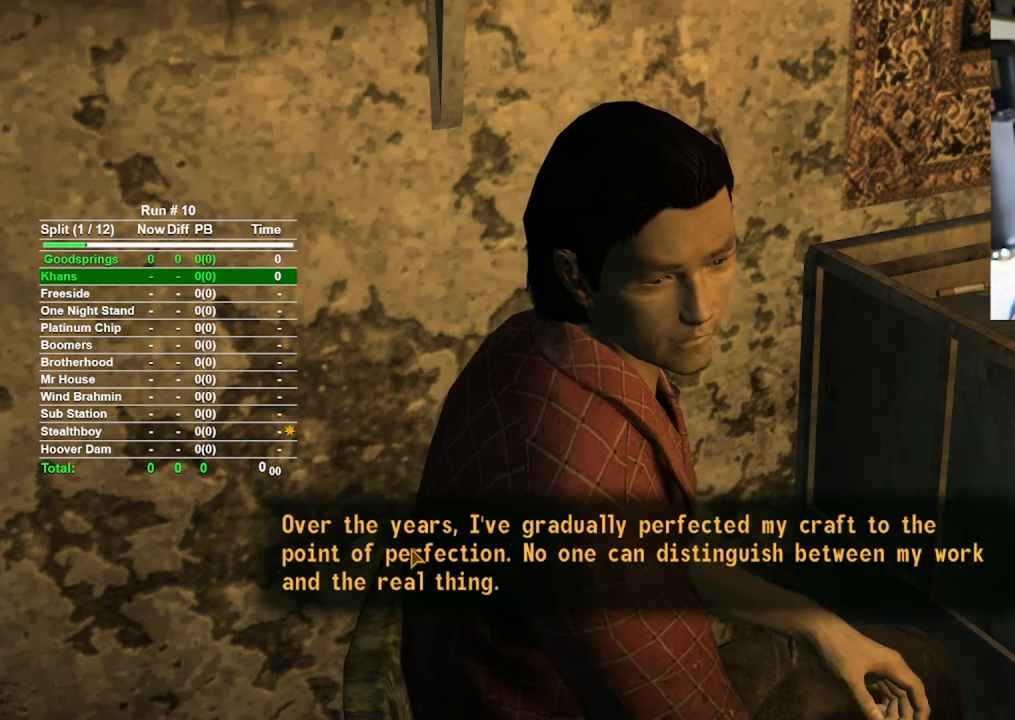
{"keys": [], "mouse": [], "events": []}
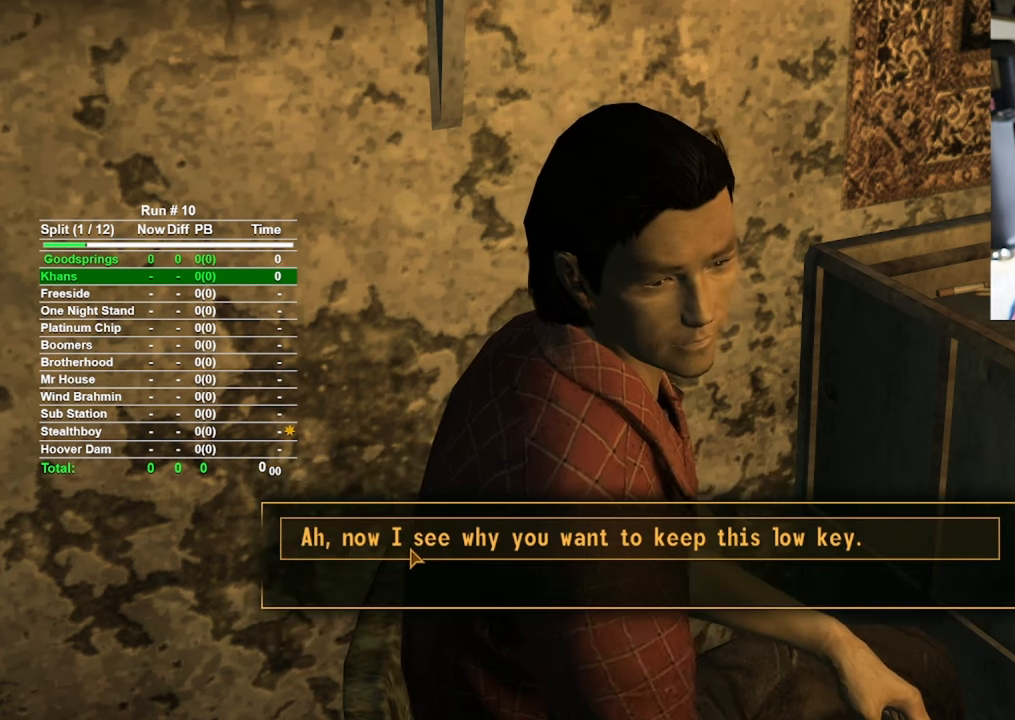
{"keys": [], "mouse": [], "events": []}
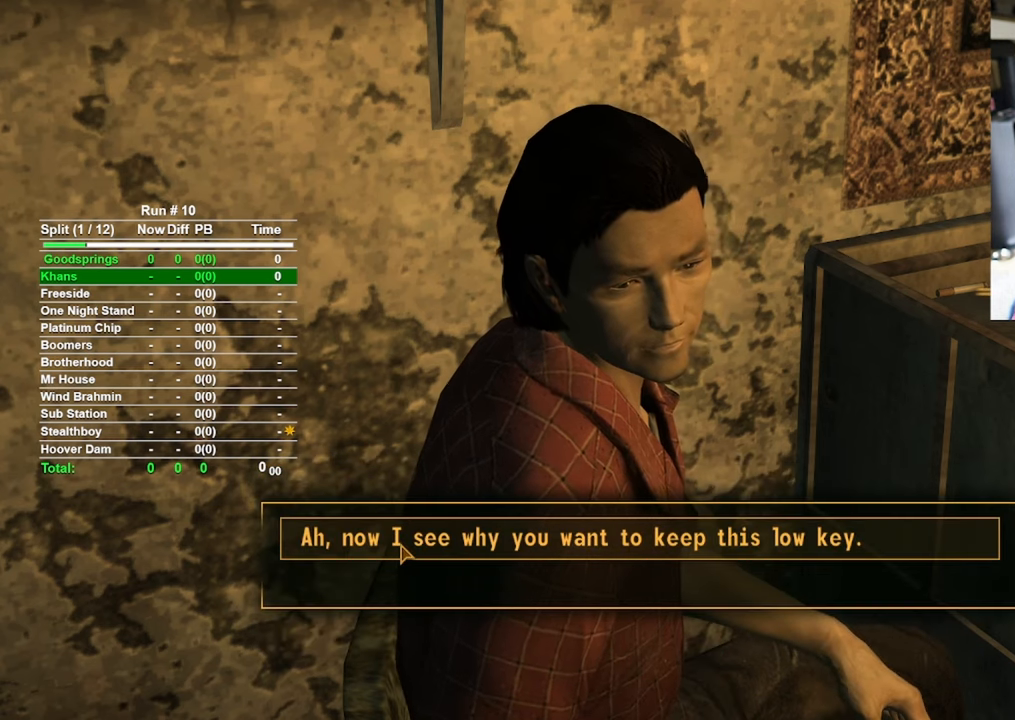
{"keys": [], "mouse": [], "events": [[67, "mouse_left", "down"], [167, "mouse_left", "up"]]}
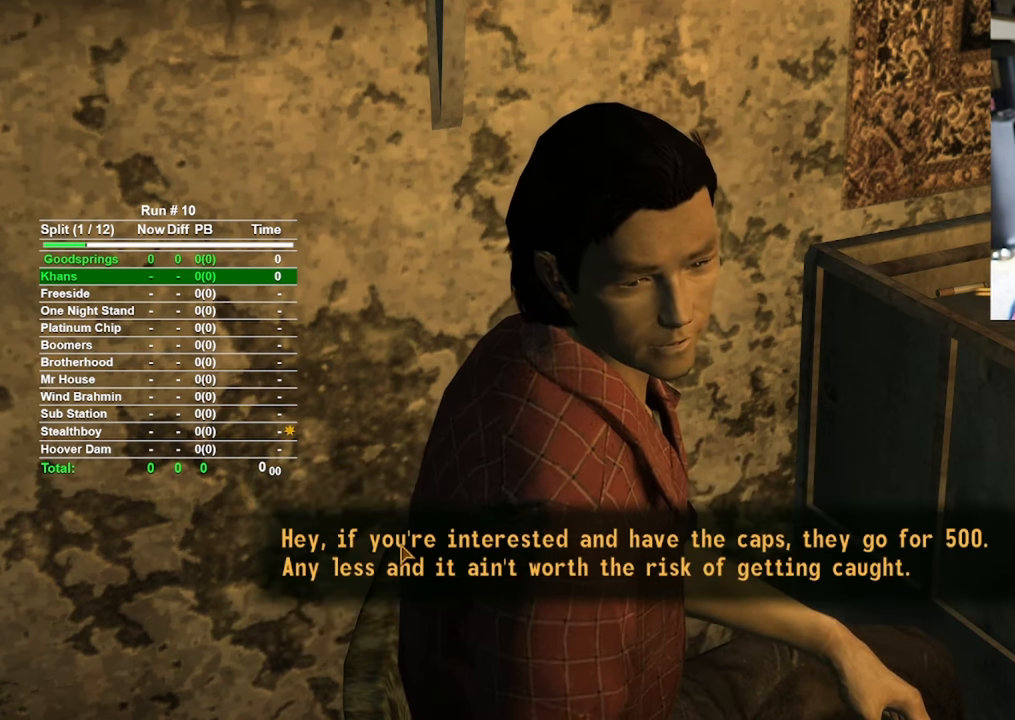
{"keys": [], "mouse": [], "events": [[33, "mouse_left", "down"], [117, "mouse_left", "up"]]}
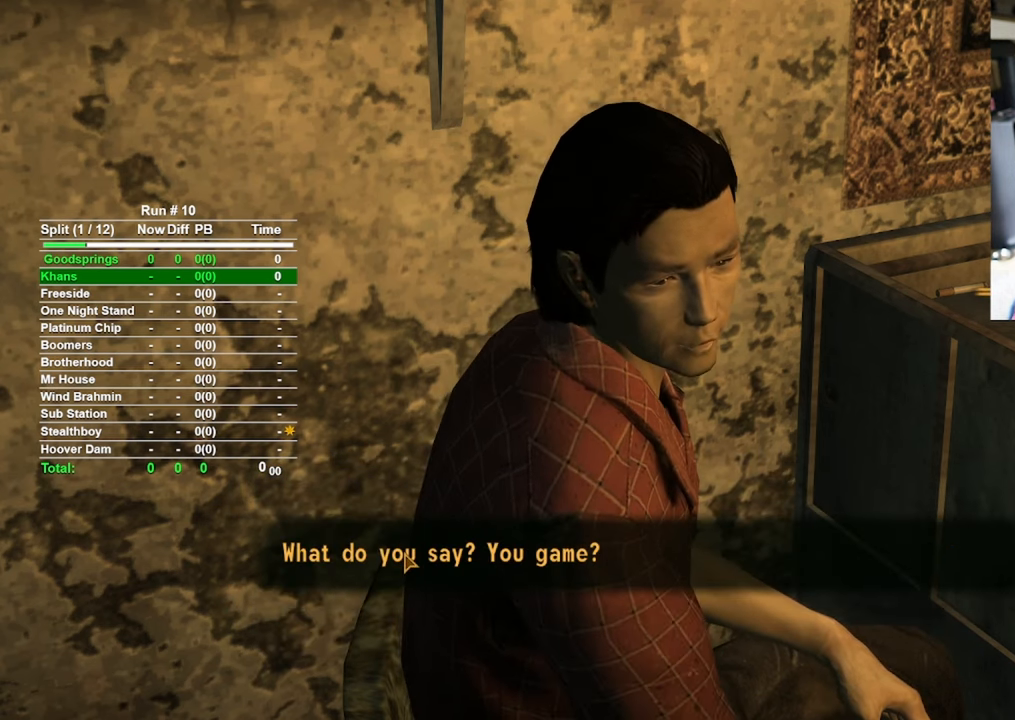
{"keys": [], "mouse": [], "events": [[100, "mouse_left", "down"], [150, "mouse_left", "up"]]}
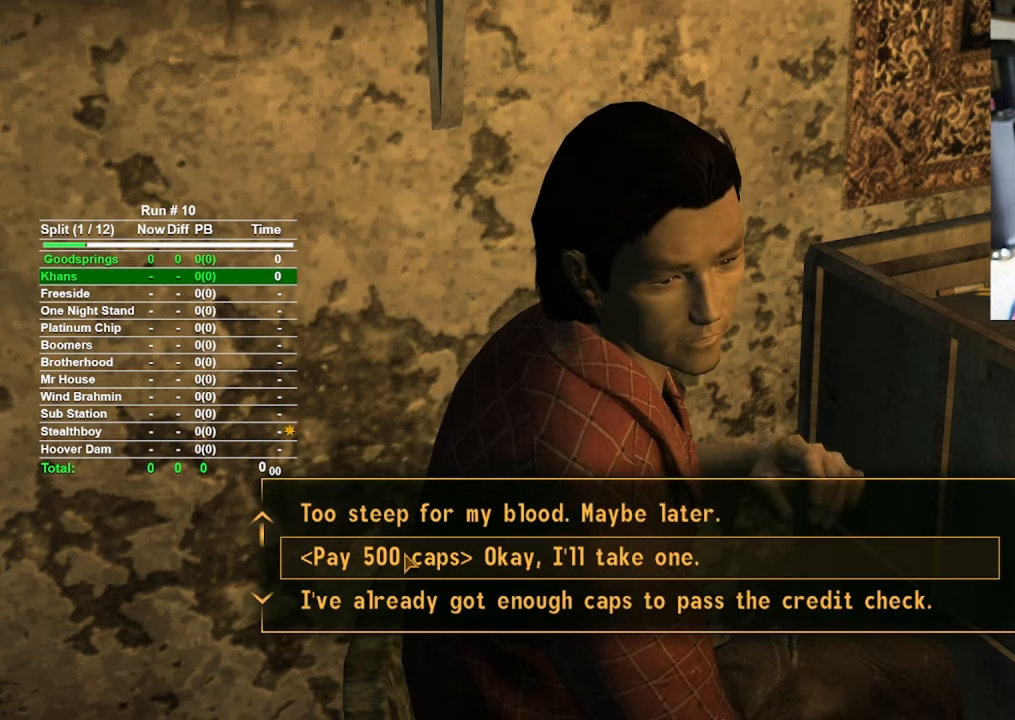
{"keys": [], "mouse": [], "events": [[300, "mouse_left", "down"], [350, "mouse_left", "up"]]}
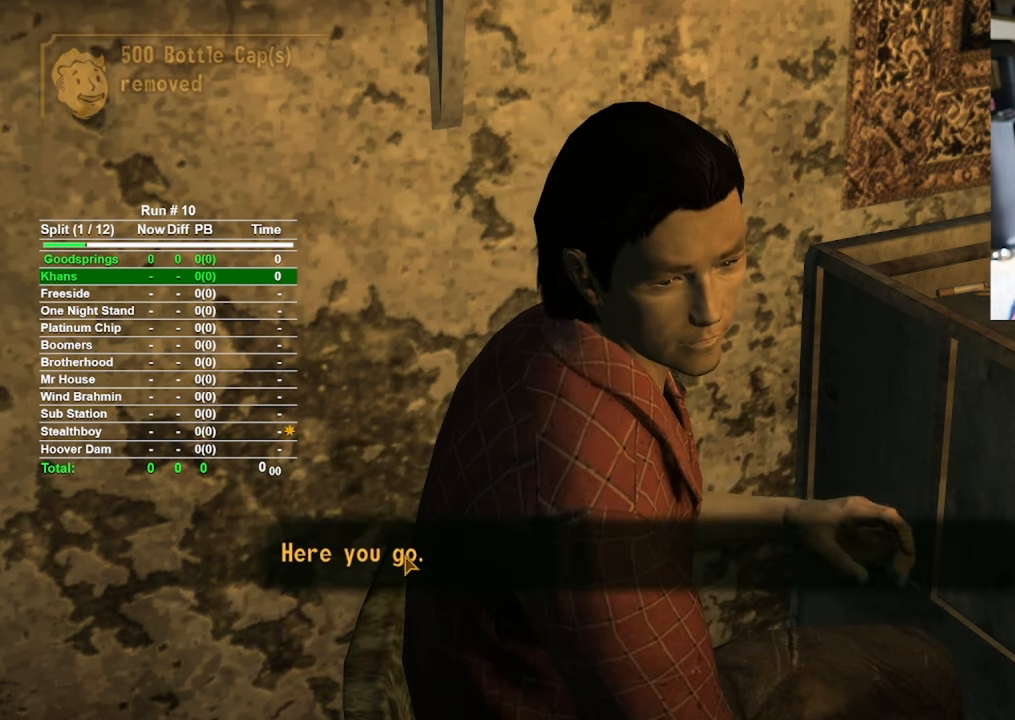
{"keys": [], "mouse": [], "events": [[233, "mouse_left", "down"], [283, "mouse_left", "up"]]}
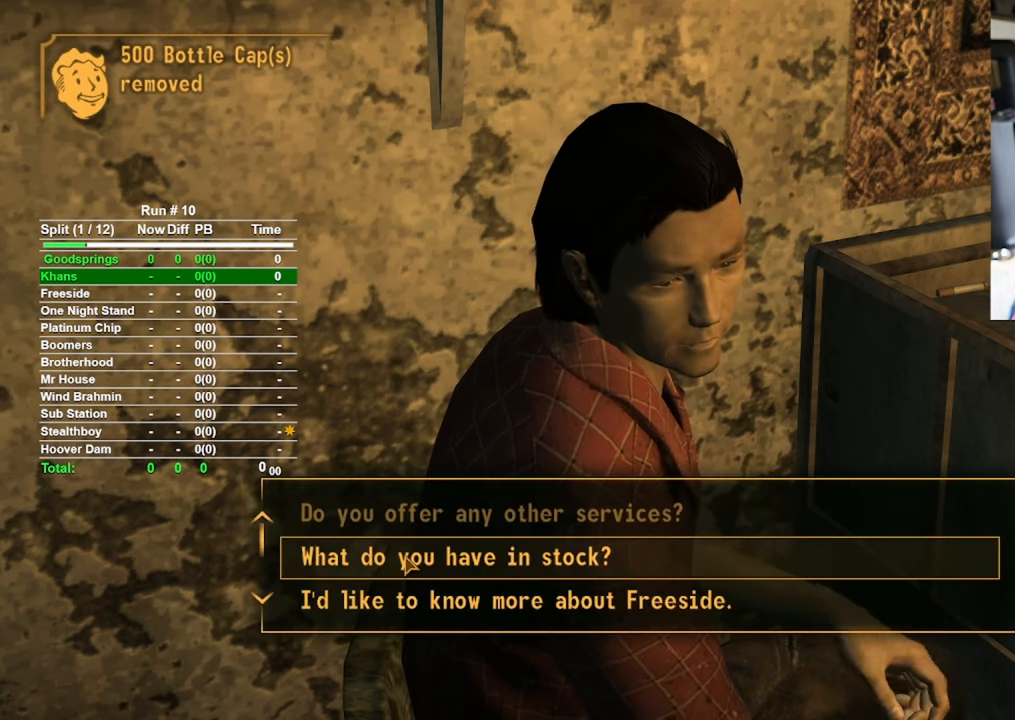
{"keys": [], "mouse": [], "events": []}
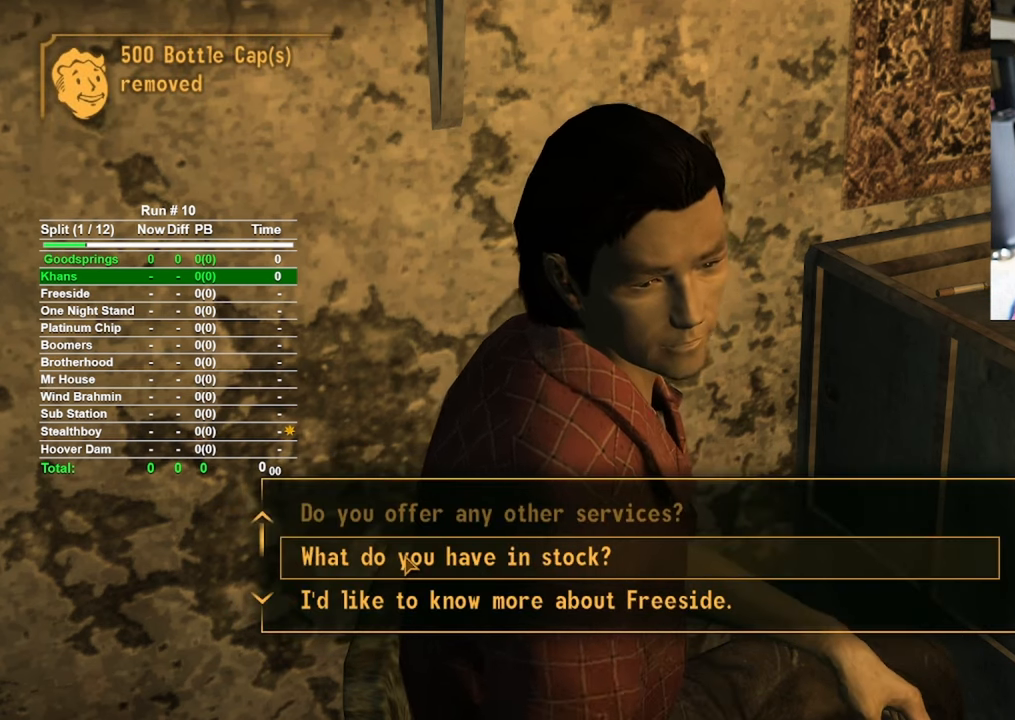
{"keys": [], "mouse": ["wheel"], "events": [[450, "mouse_wheel", "down"]]}
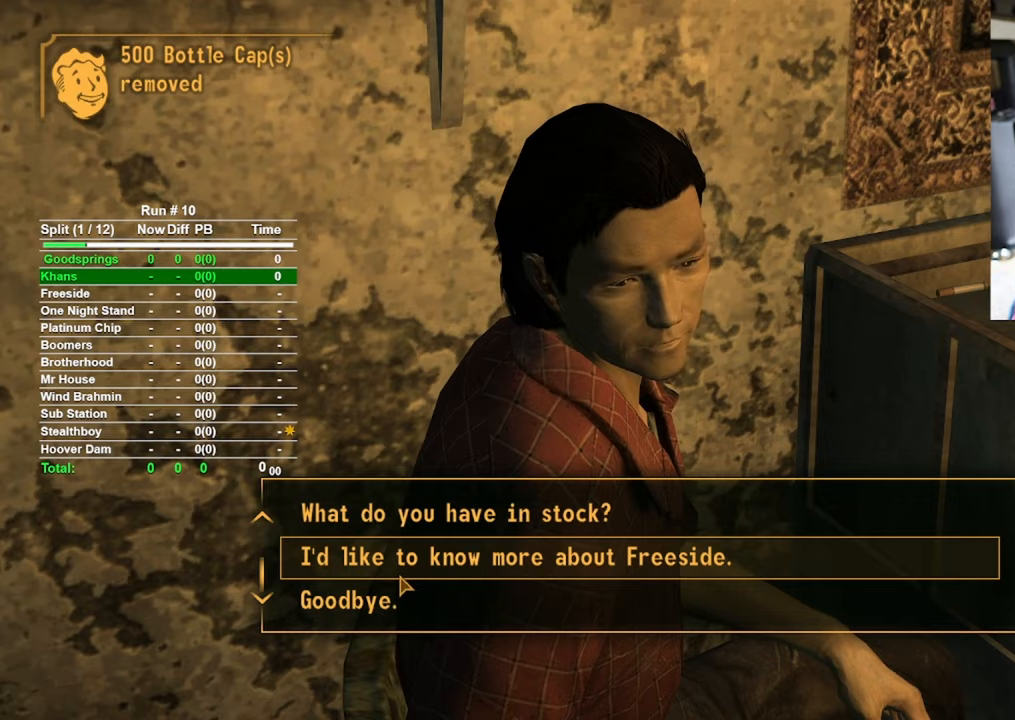
{"keys": [], "mouse": [], "events": [[83, "mouse_wheel", "up"]]}
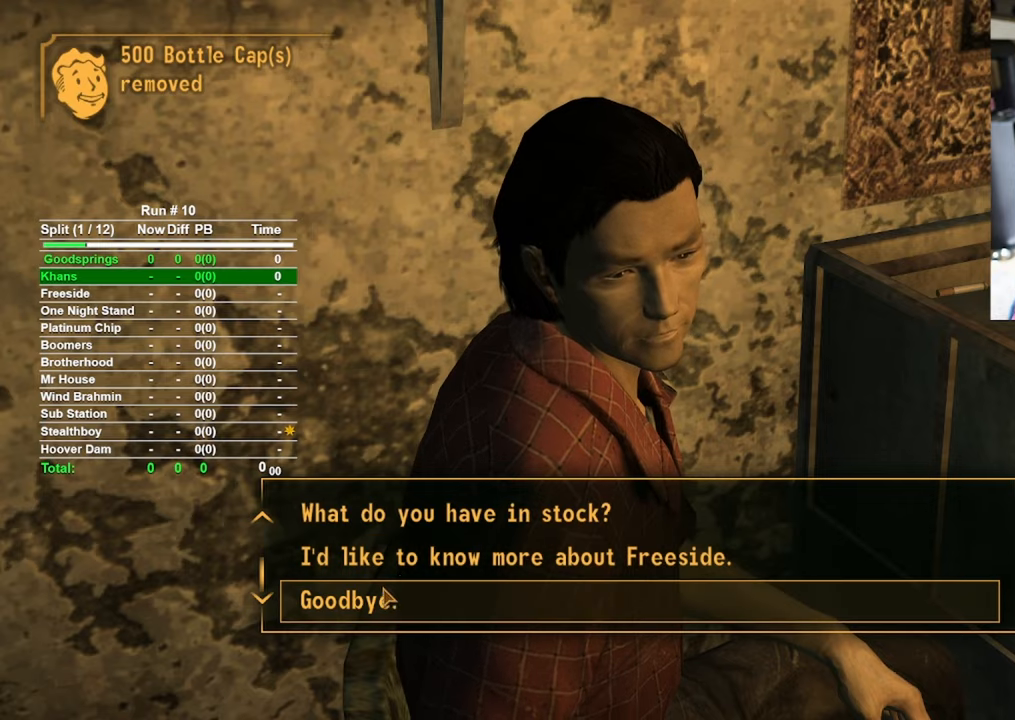
{"keys": [], "mouse": [], "events": [[100, "mouse_left", "down"], [200, "mouse_left", "up"]]}
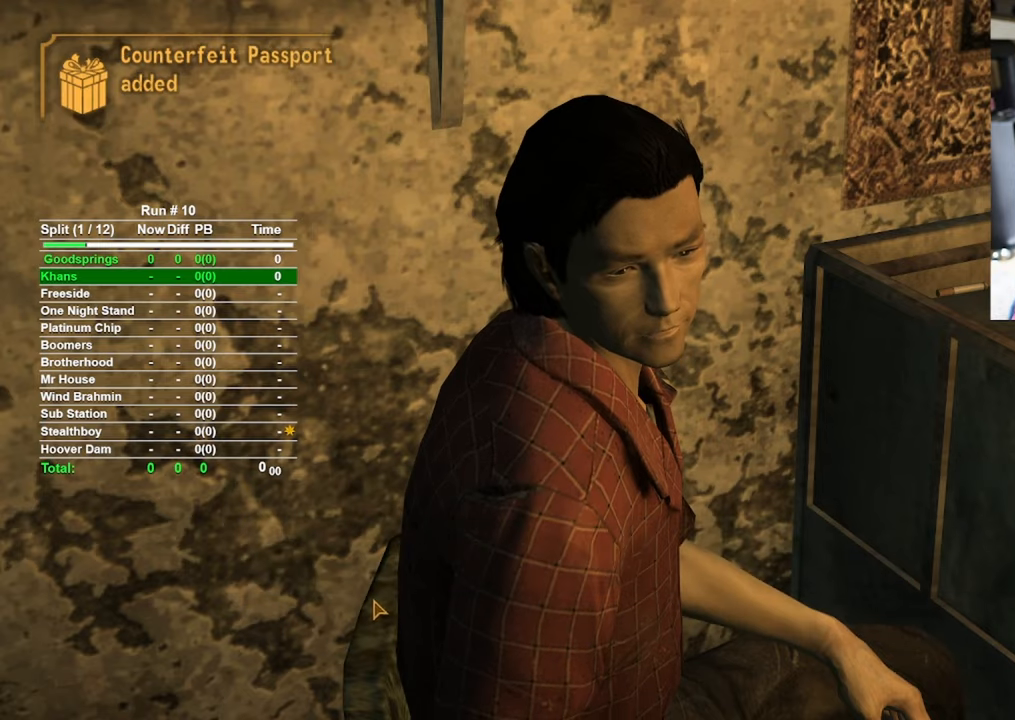
{"keys": ["d", "s"], "mouse": [], "events": [[250, "s", "down"], [483, "d", "down"]]}
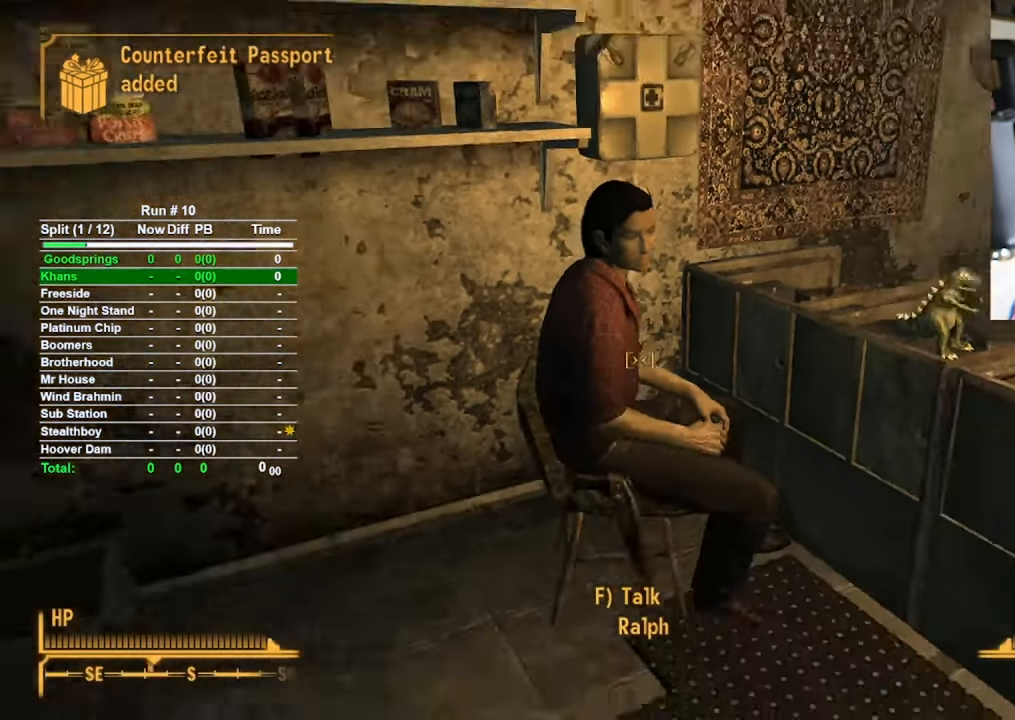
{"keys": ["w"], "mouse": [], "events": [[83, "s", "up"], [217, "w", "down"], [417, "d", "up"]]}
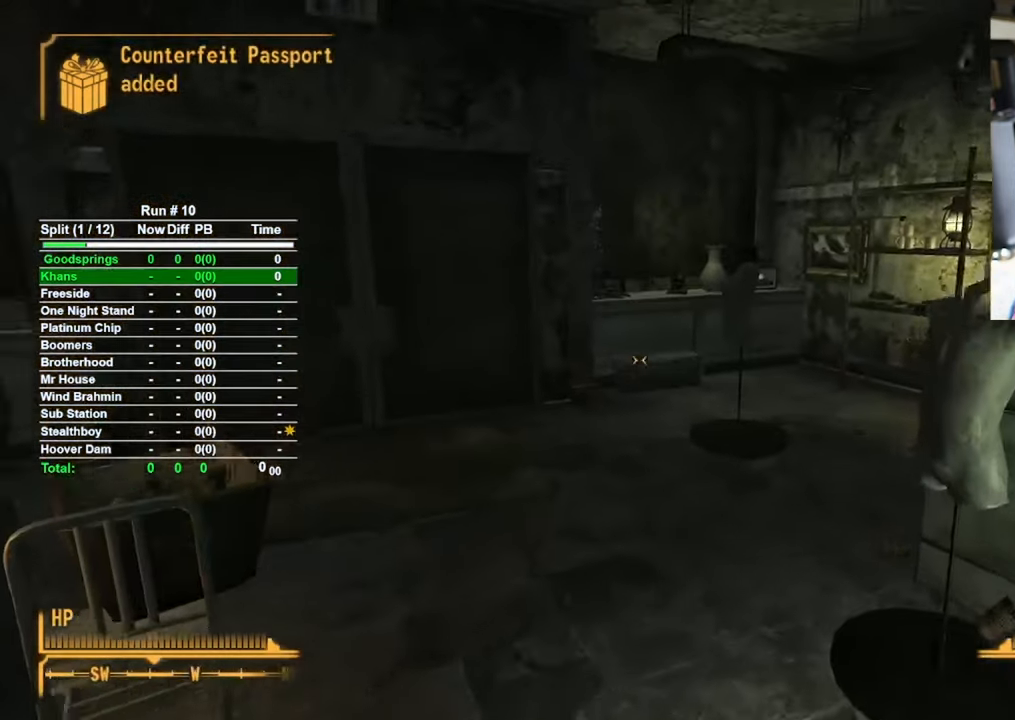
{"keys": ["w"], "mouse": [], "events": []}
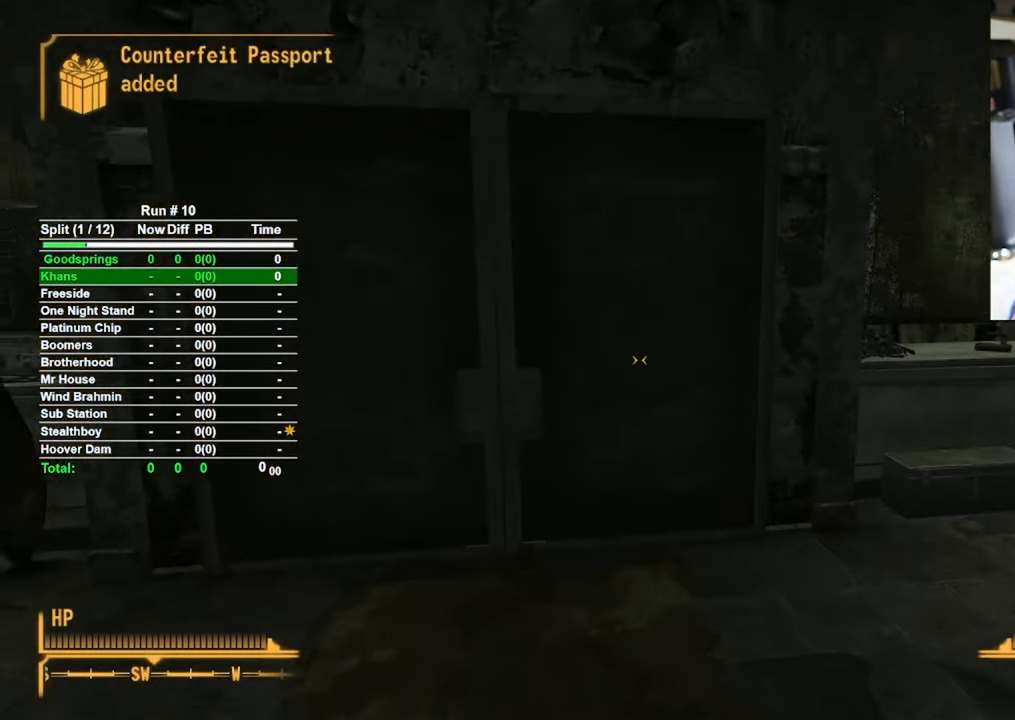
{"keys": ["f"], "mouse": [], "events": [[433, "f", "down"], [433, "w", "up"]]}
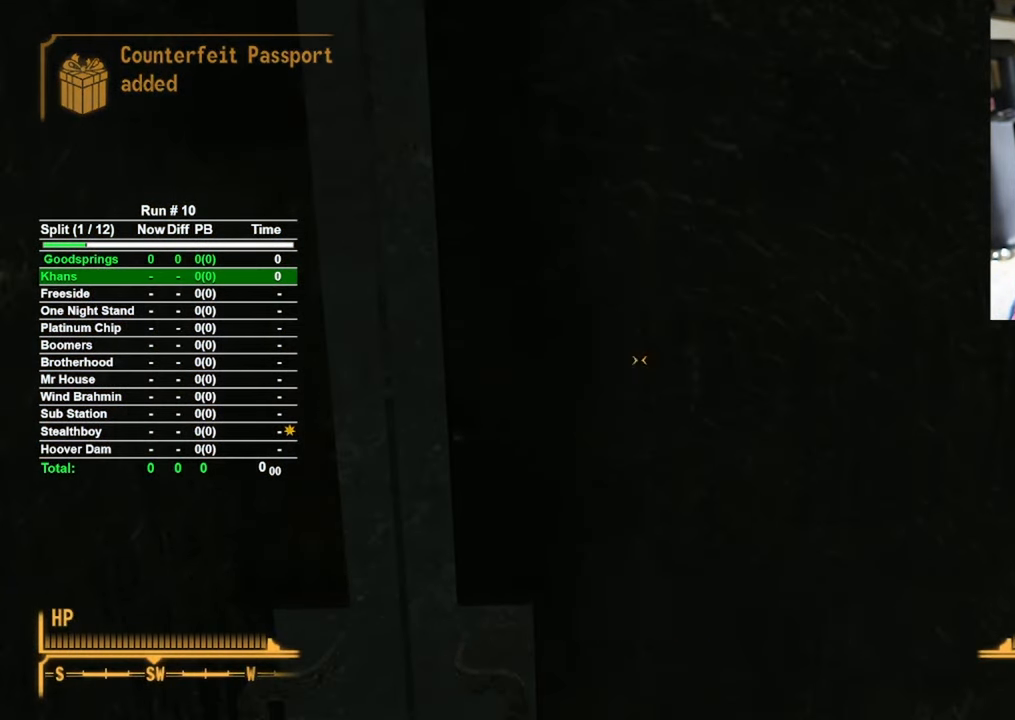
{"keys": [], "mouse": [], "events": [[33, "f", "up"]]}
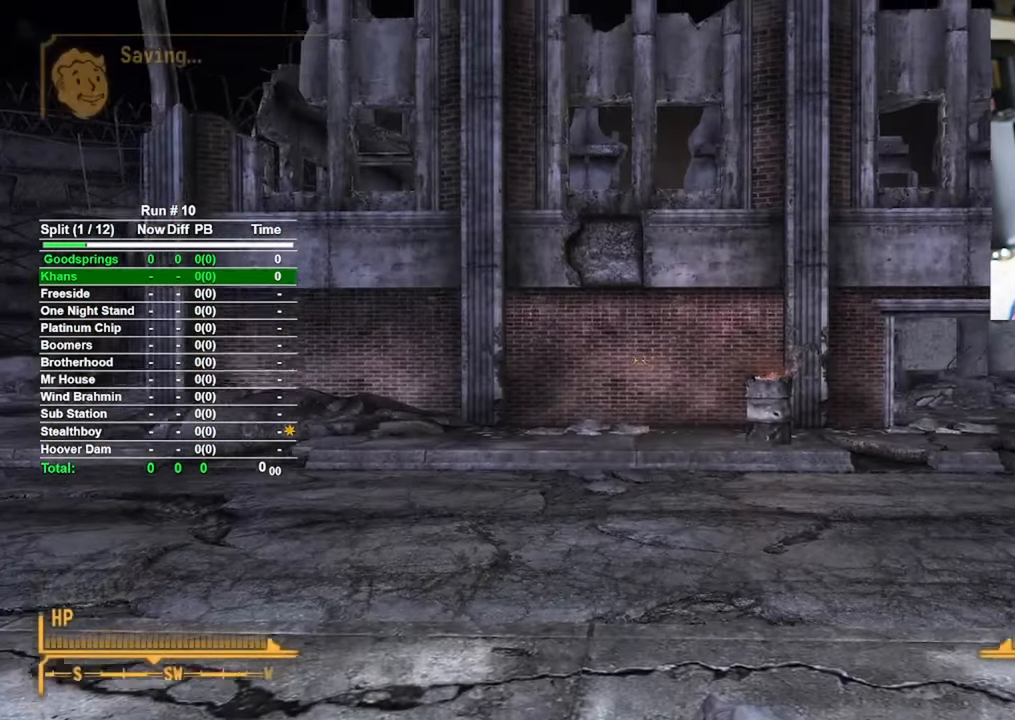
{"keys": [], "mouse": [], "events": []}
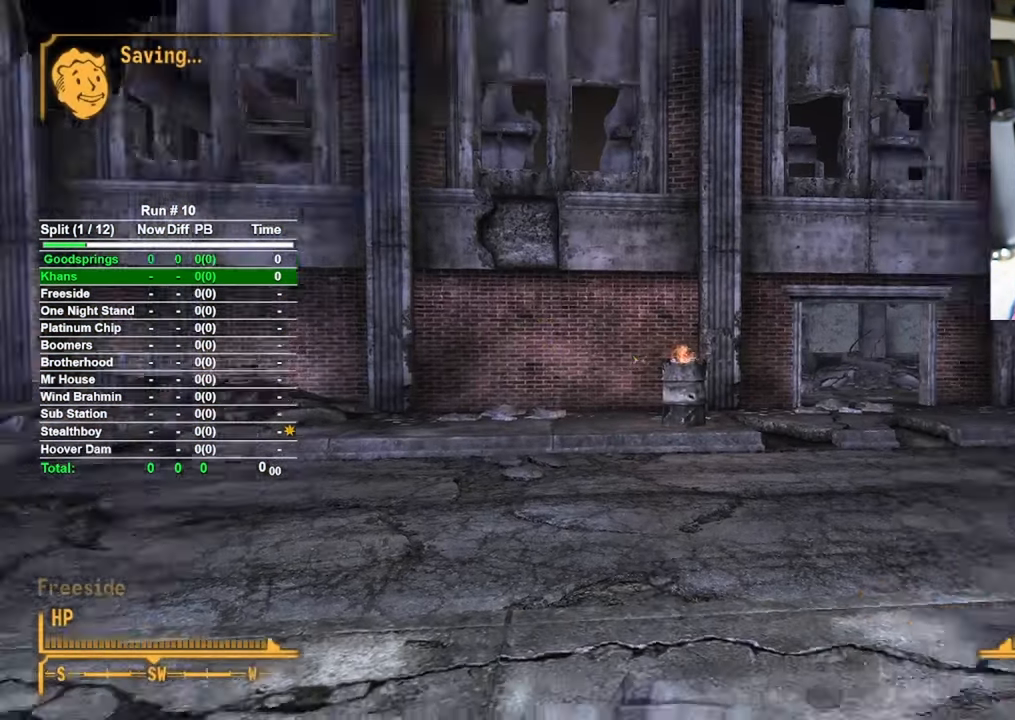
{"keys": ["a", "r", "w"], "mouse": [], "events": [[117, "w", "down"], [200, "a", "down"], [433, "r", "down"]]}
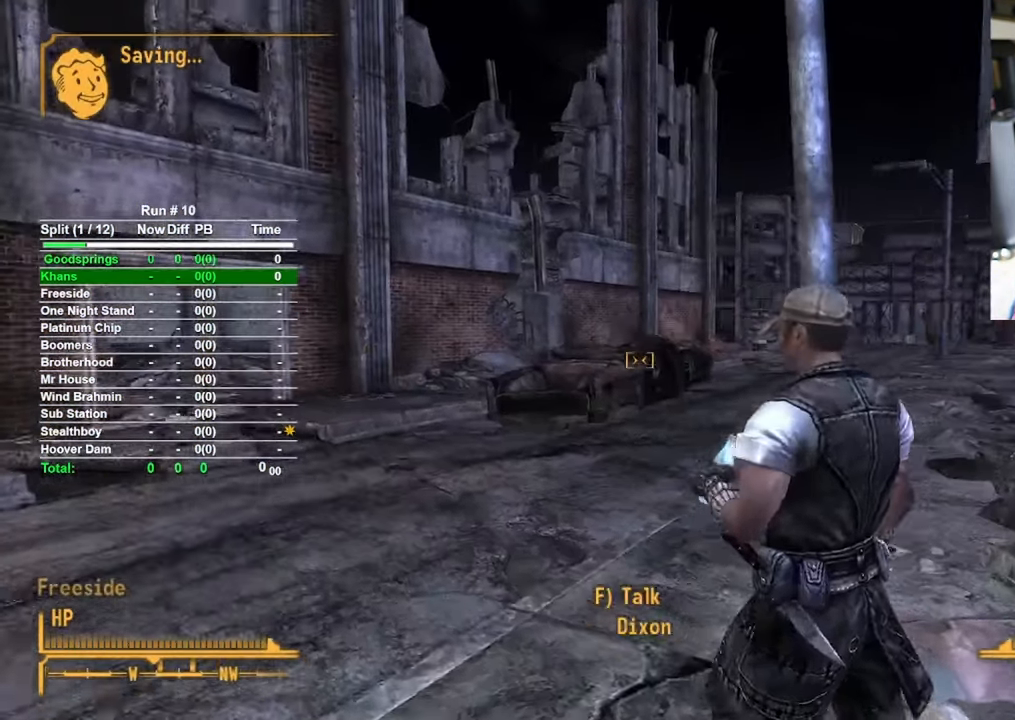
{"keys": ["a", "w"], "mouse": [], "events": [[33, "r", "up"], [33, "w", "up"], [417, "w", "down"]]}